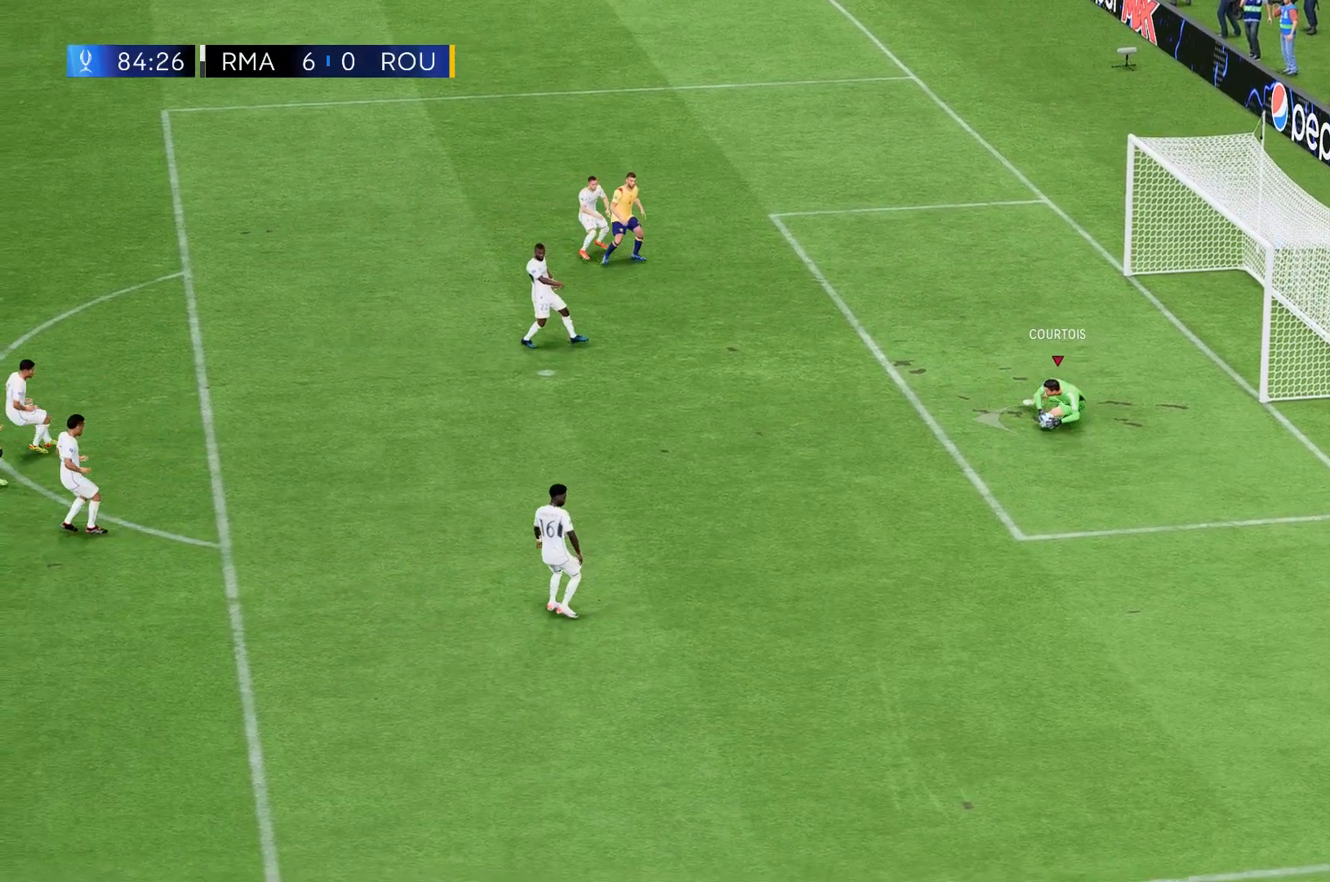
Gameplay with a controller (Xbox layout); each line is a JSON object with the inputs held at the frame after it. "events" lists button and stick changes between this image and that frame as [ms after this image, input, new state], when the widget could be followed in between. Not read: L3 R3 right_stick.
{"buttons": [], "left_stick": "left", "events": []}
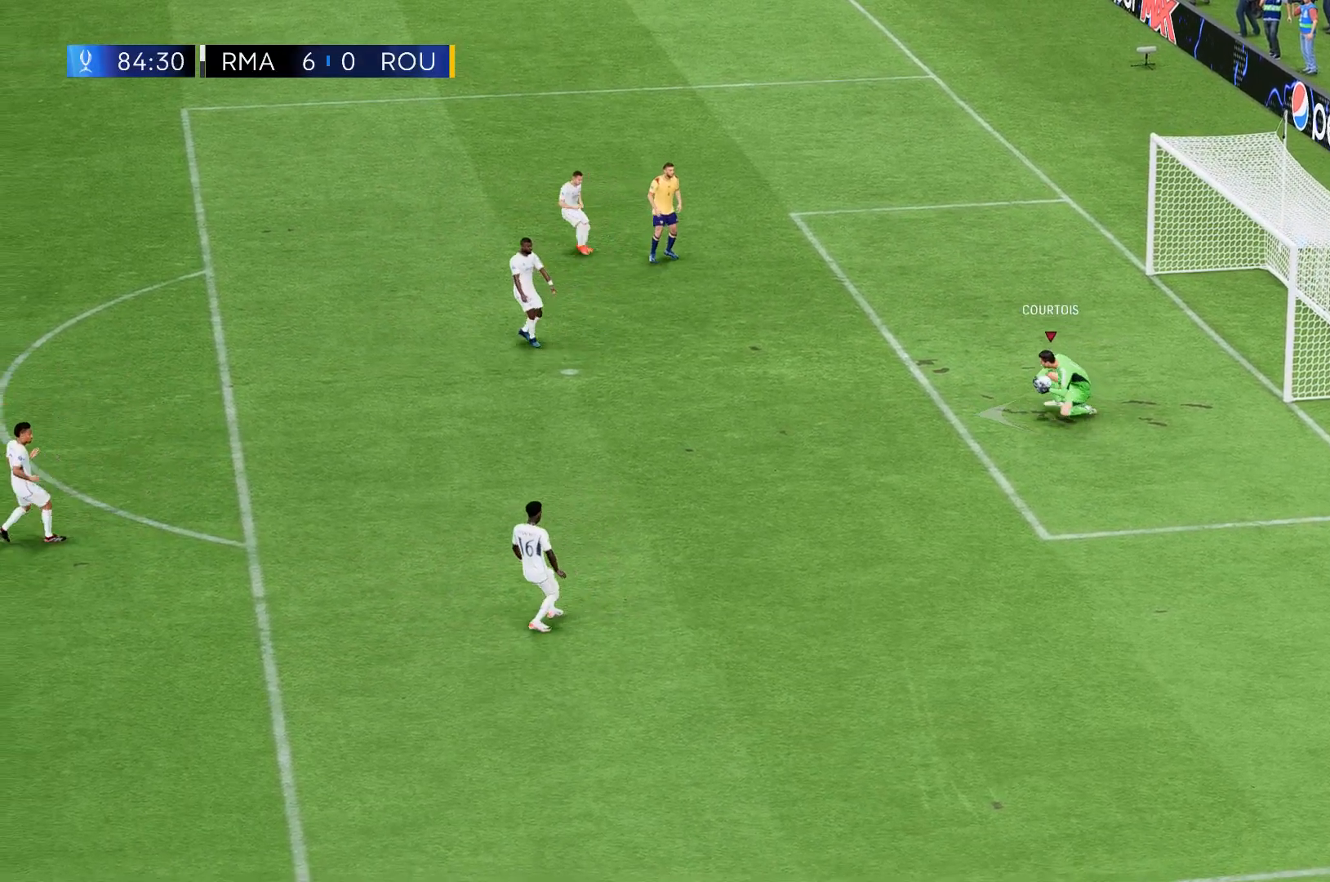
{"buttons": [], "left_stick": "left", "events": []}
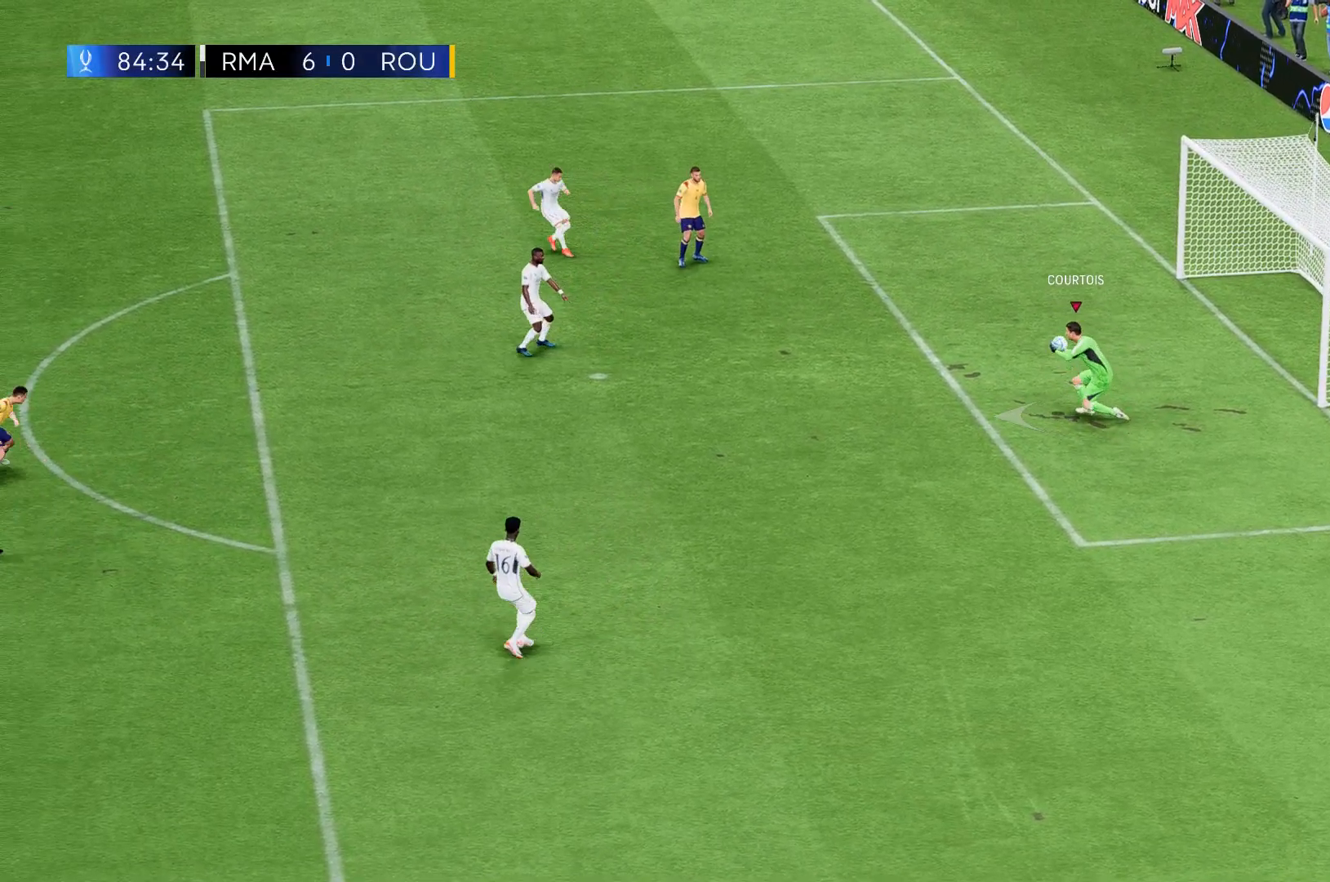
{"buttons": [], "left_stick": "left", "events": []}
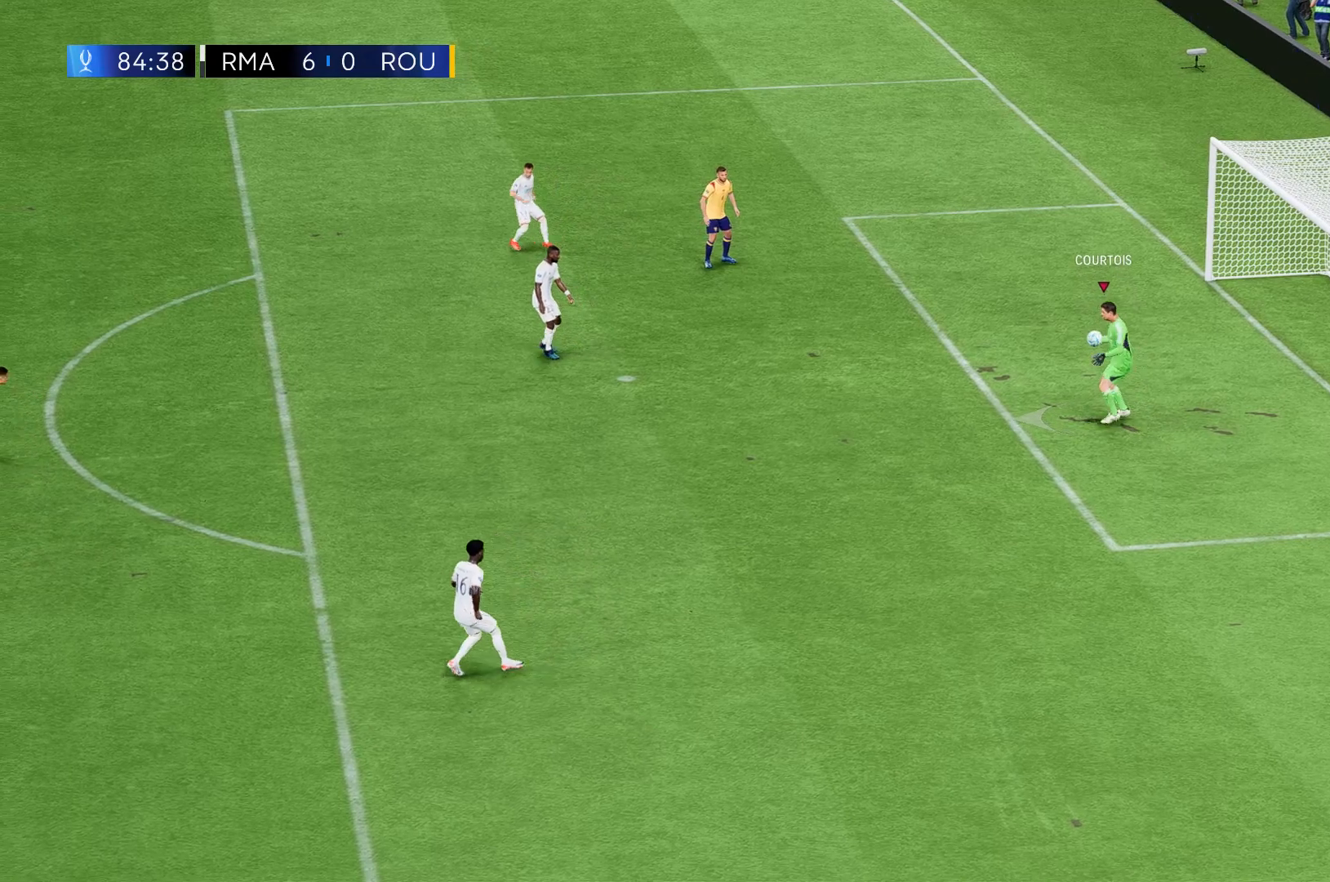
{"buttons": [], "left_stick": "left", "events": []}
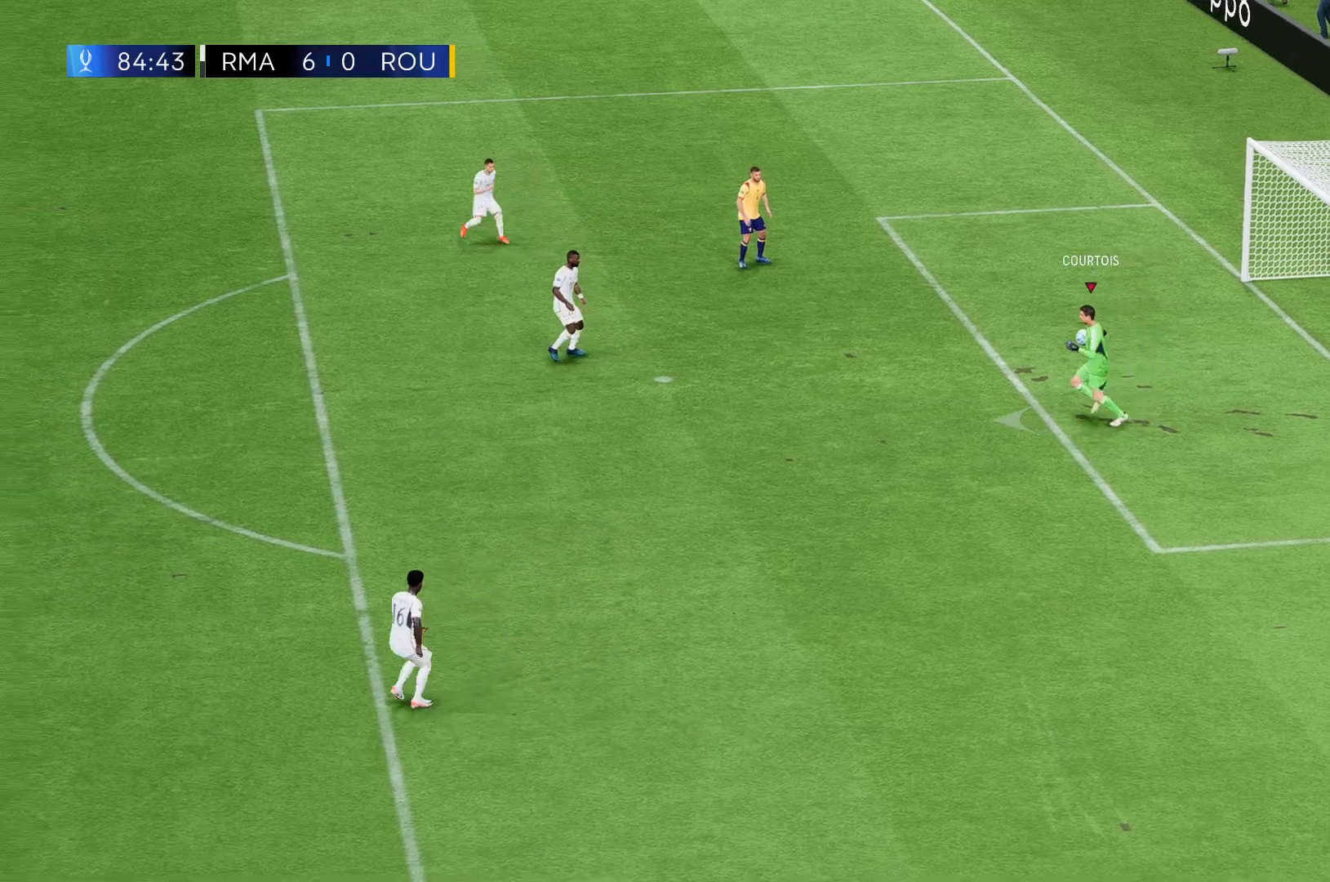
{"buttons": [], "left_stick": "left", "events": []}
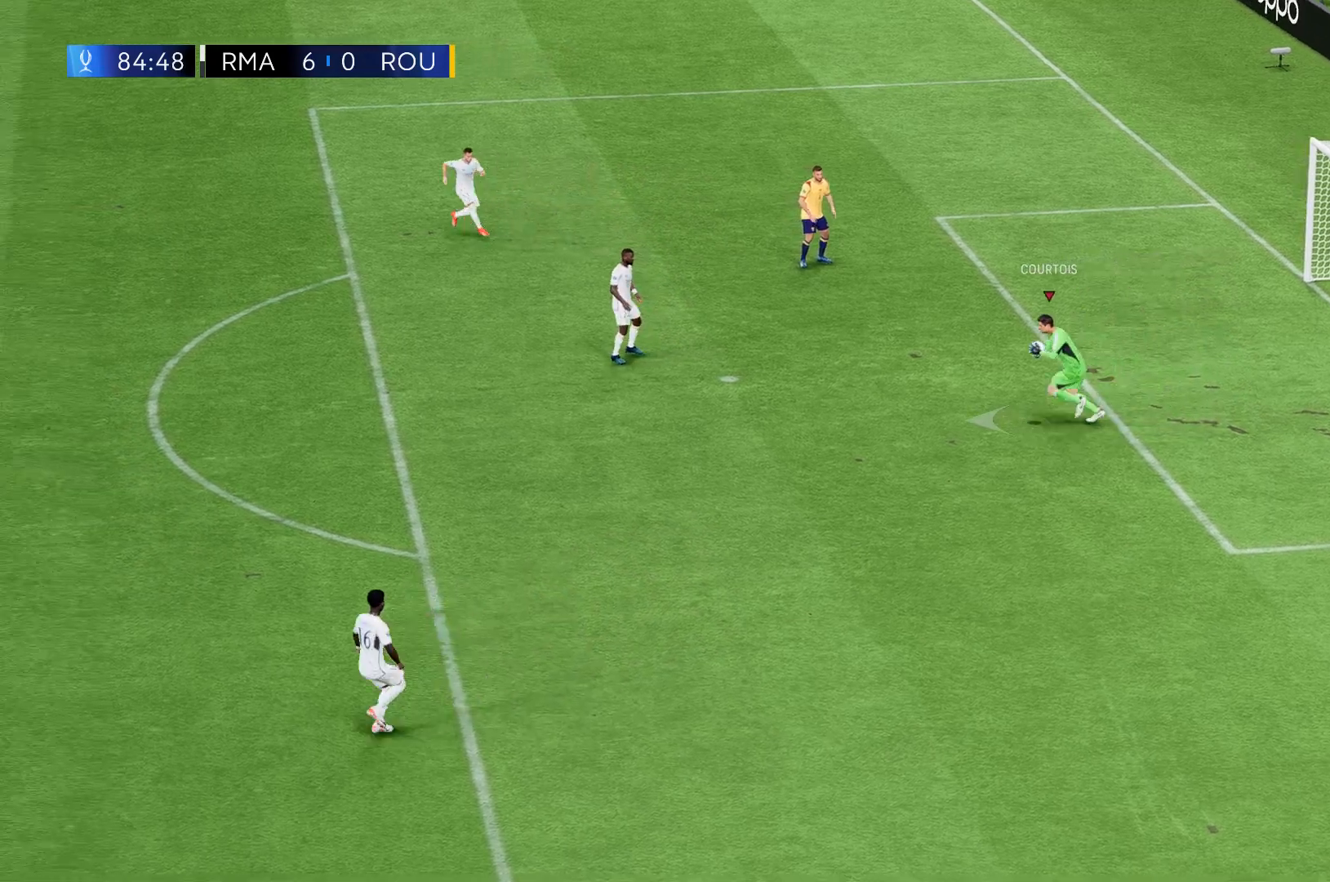
{"buttons": [], "left_stick": "left", "events": []}
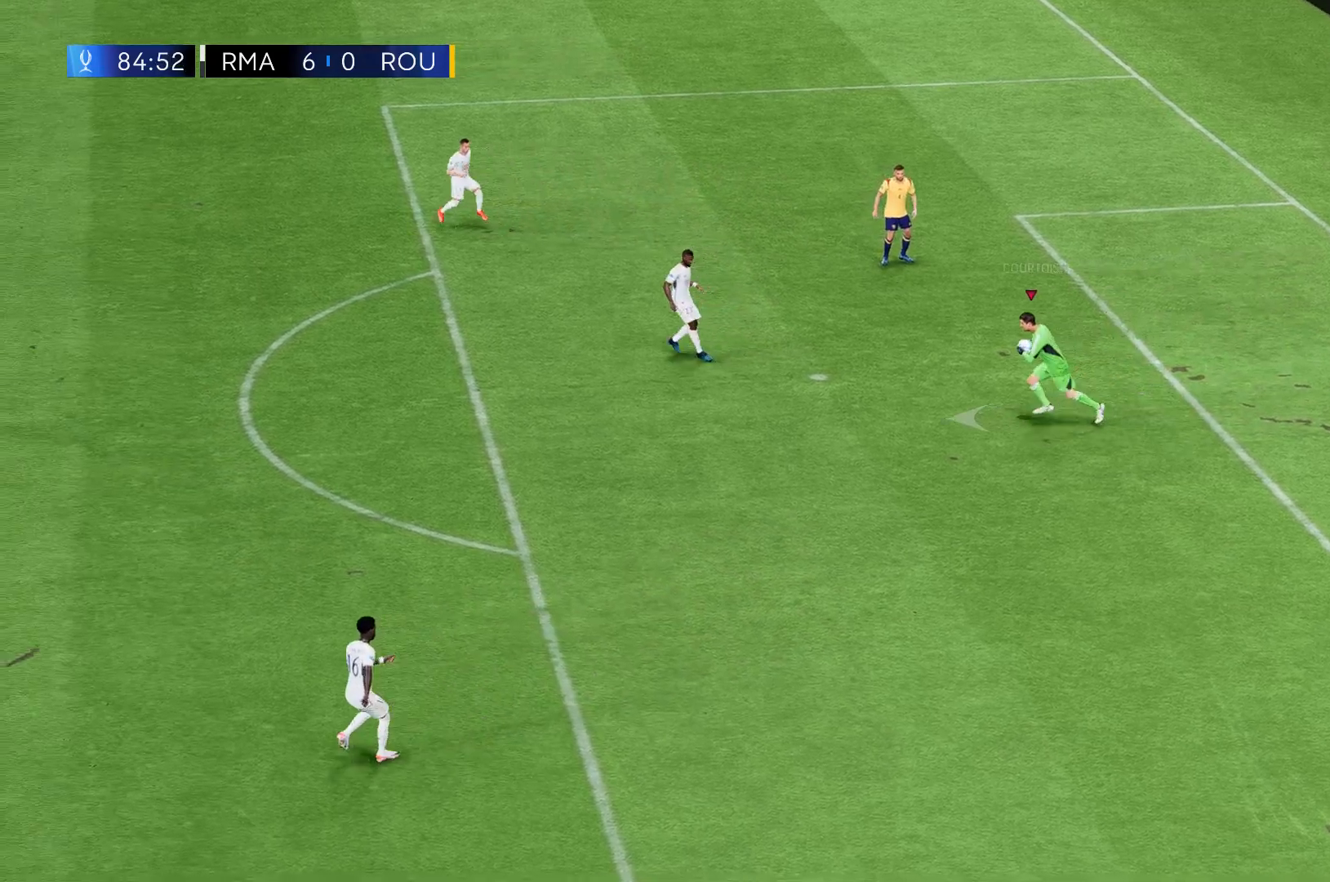
{"buttons": [], "left_stick": "left", "events": []}
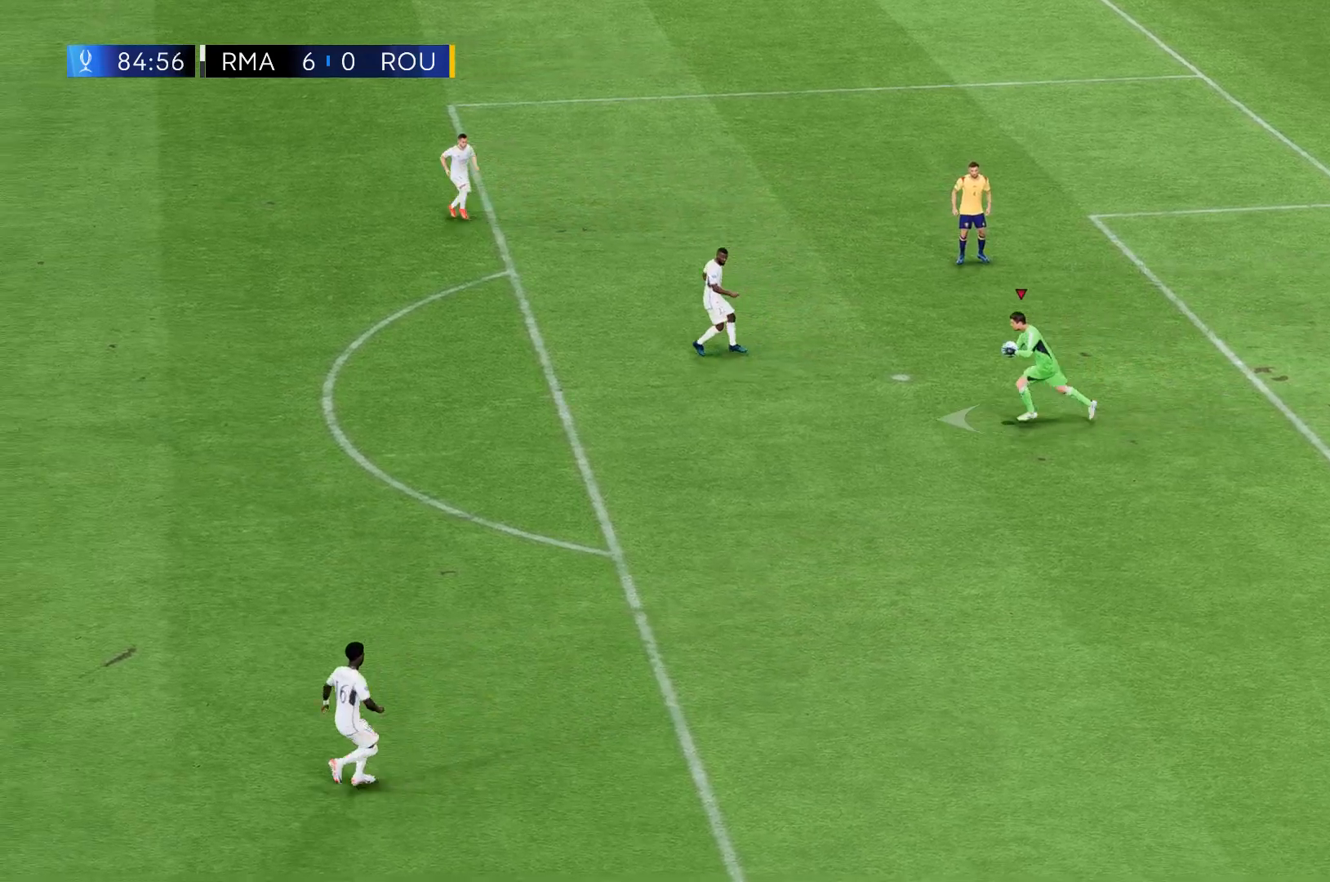
{"buttons": [], "left_stick": "left", "events": []}
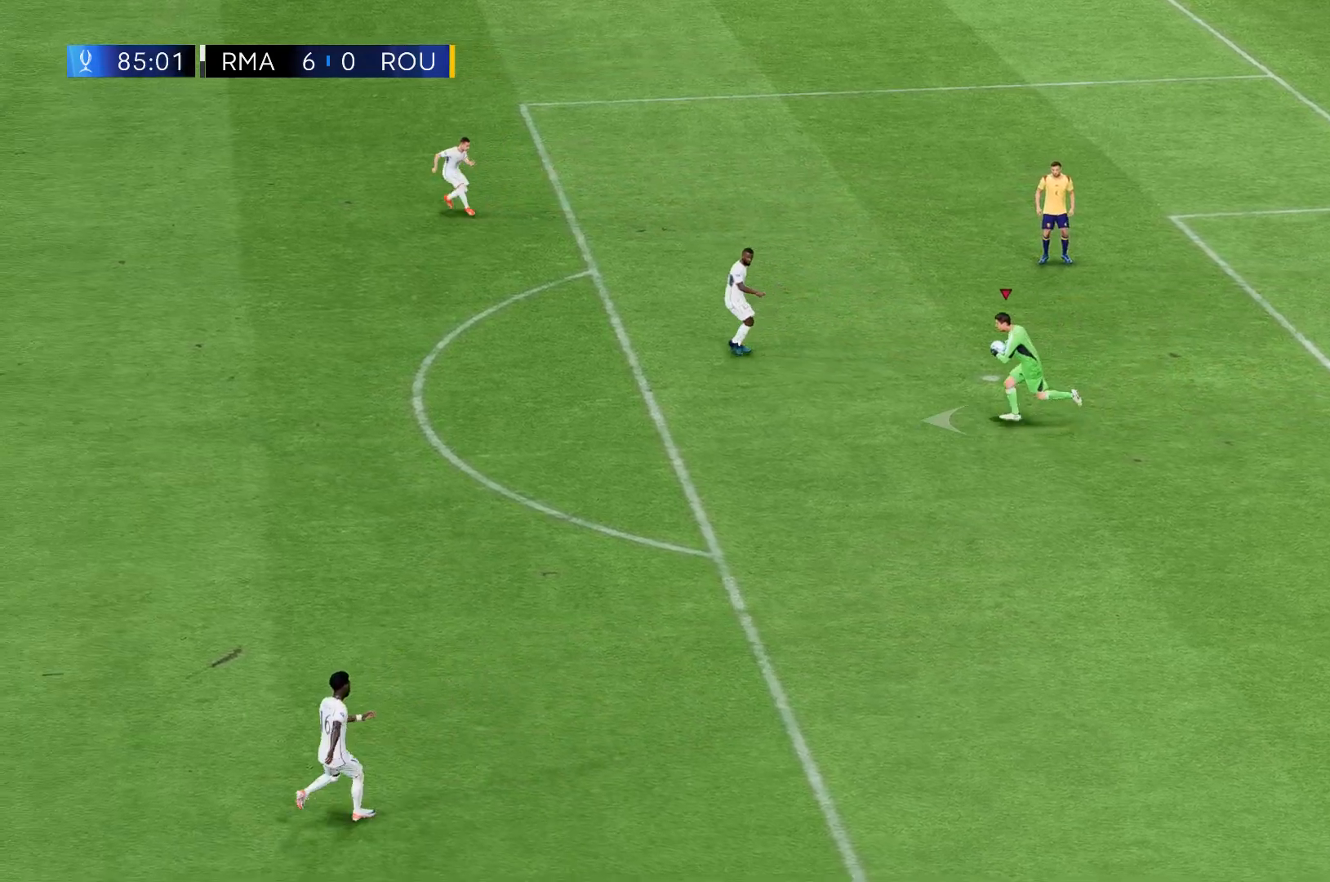
{"buttons": [], "left_stick": "left", "events": []}
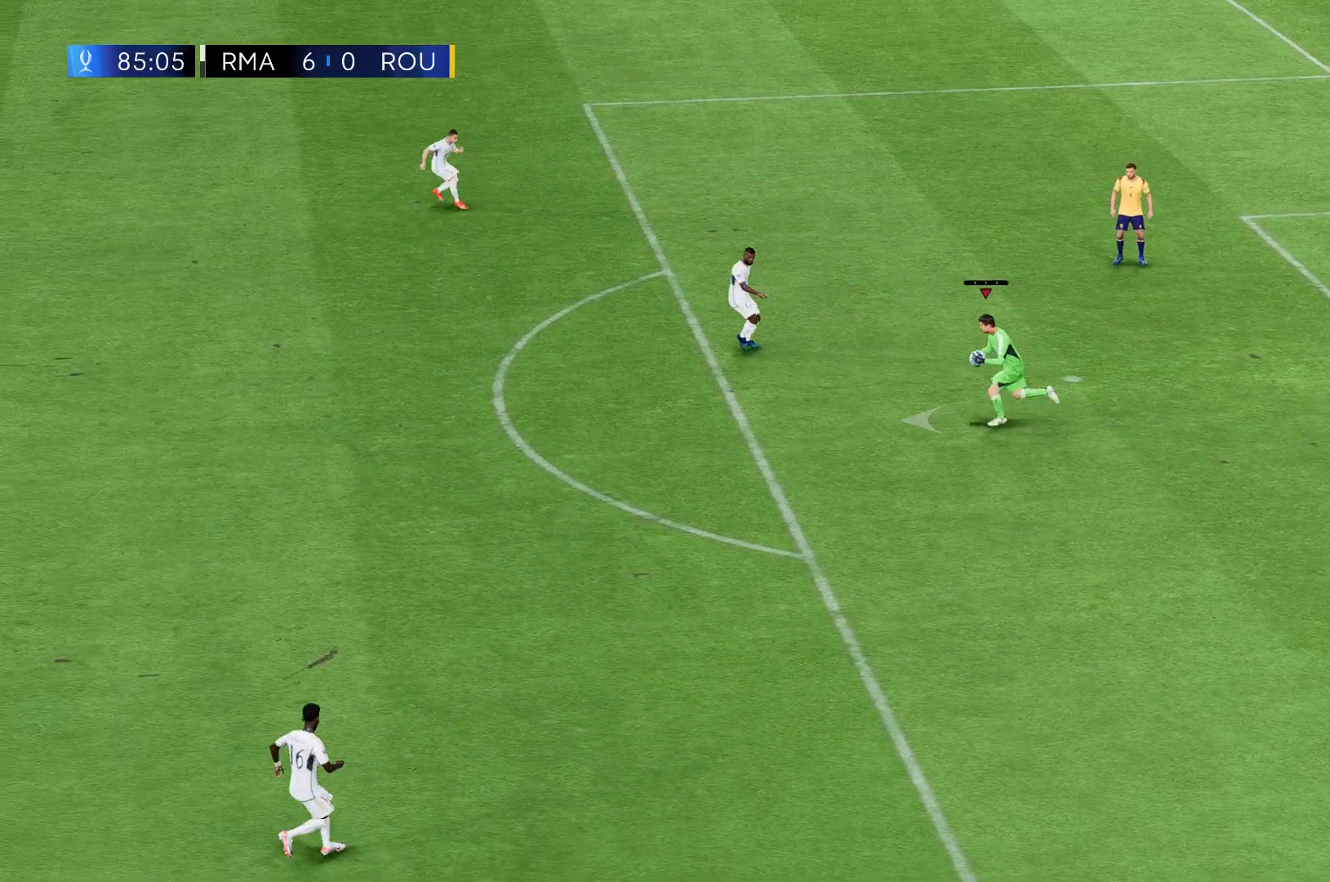
{"buttons": [], "left_stick": "left", "events": []}
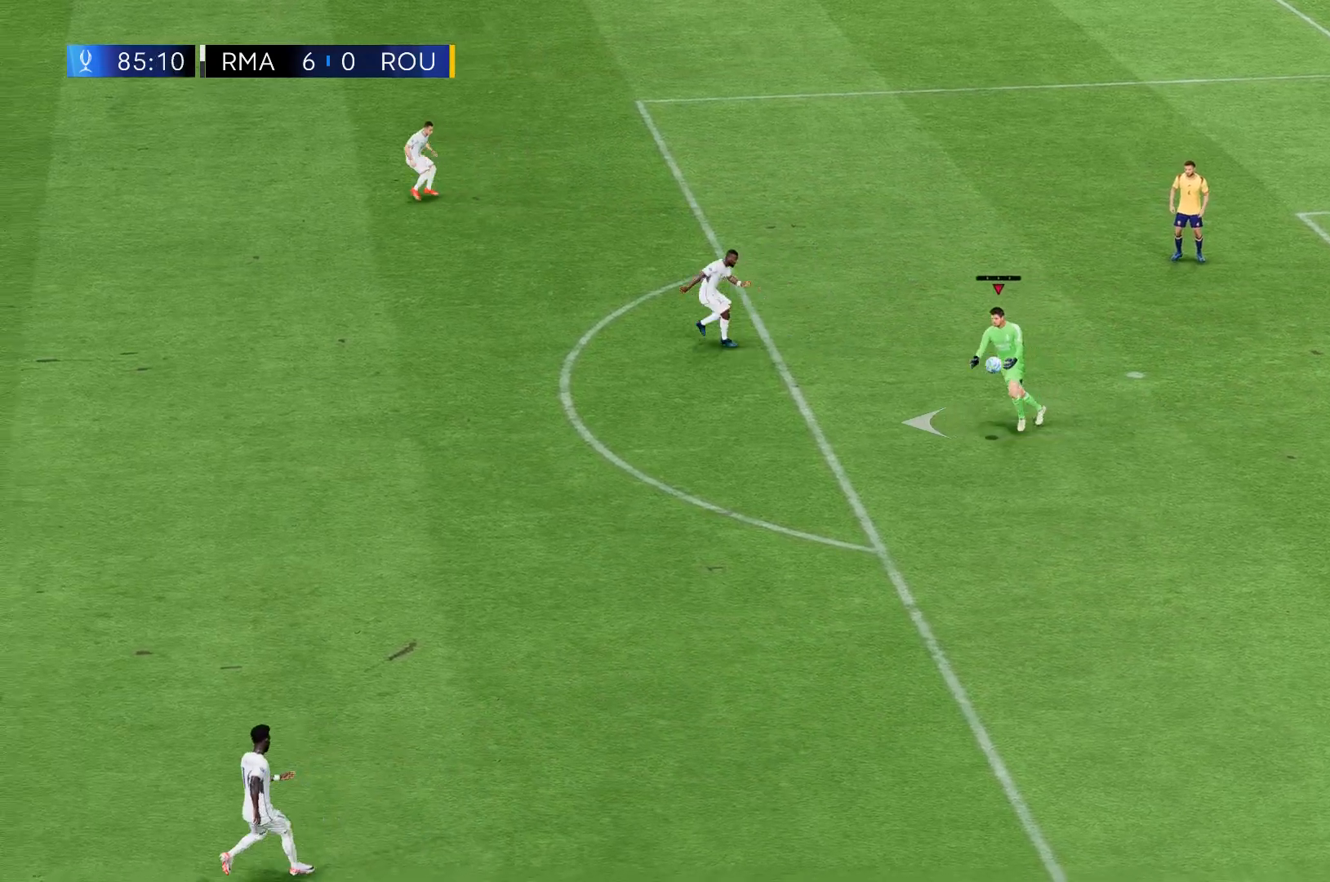
{"buttons": [], "left_stick": "left", "events": []}
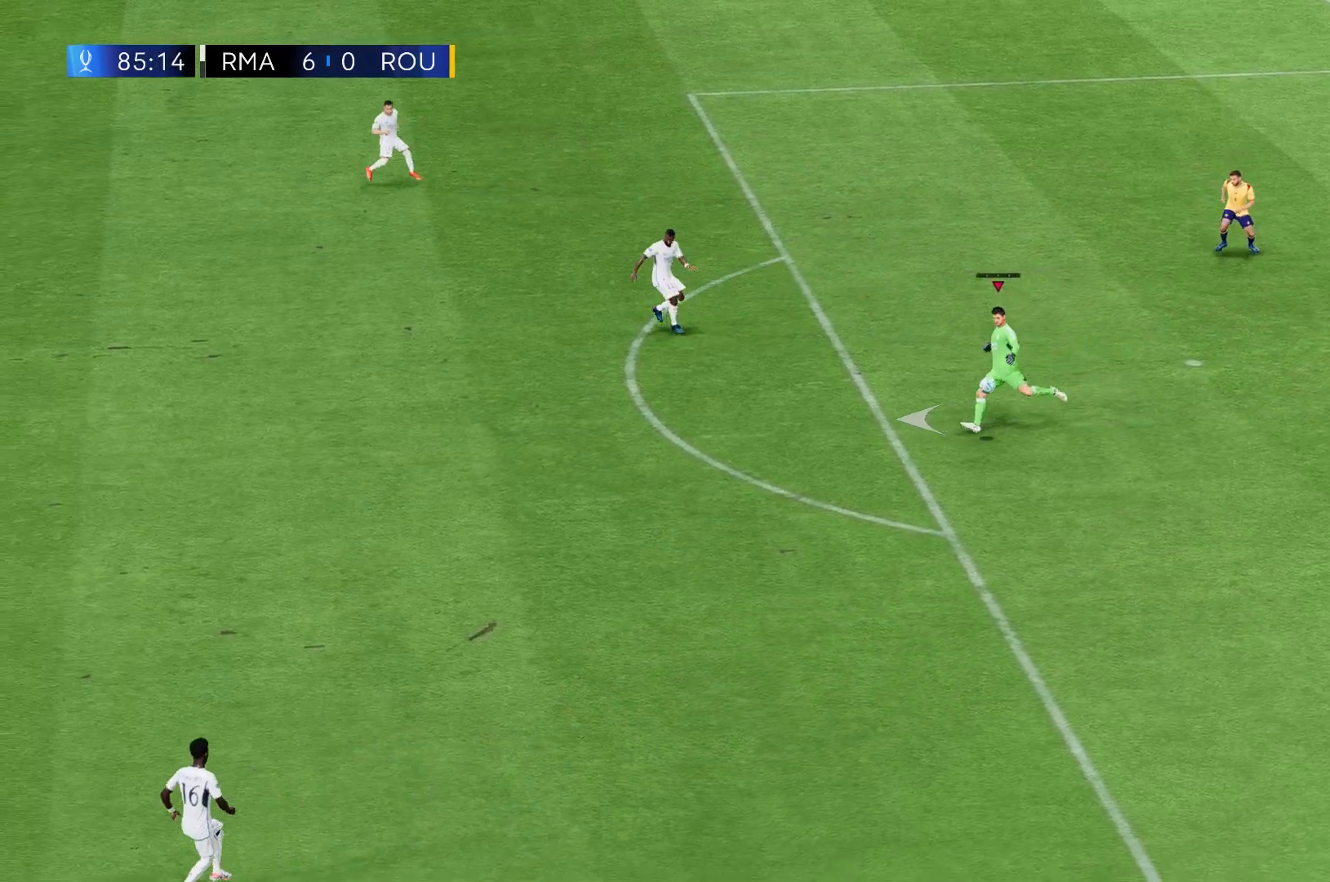
{"buttons": [], "left_stick": "left", "events": []}
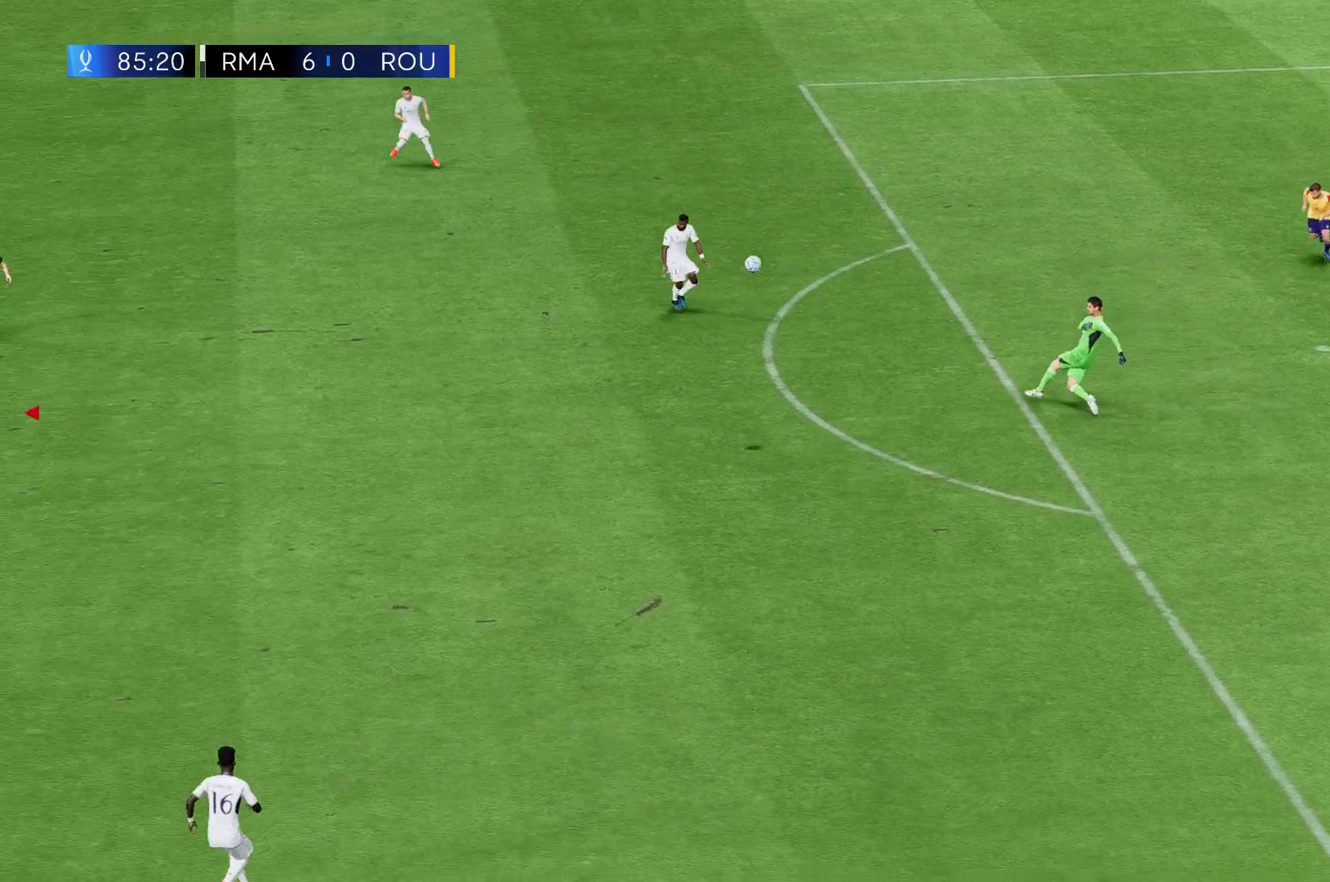
{"buttons": [], "left_stick": "left", "events": []}
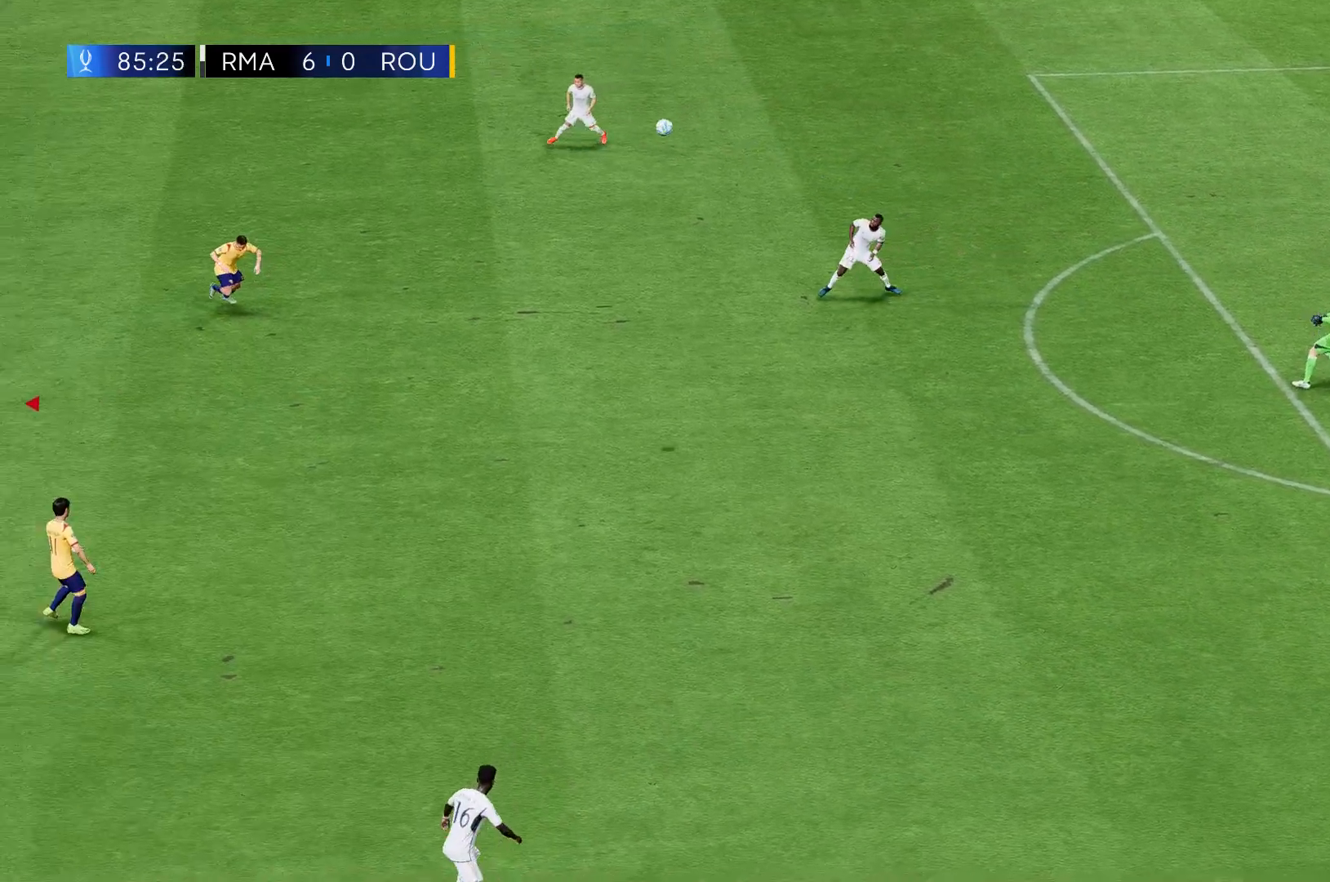
{"buttons": [], "left_stick": "left", "events": []}
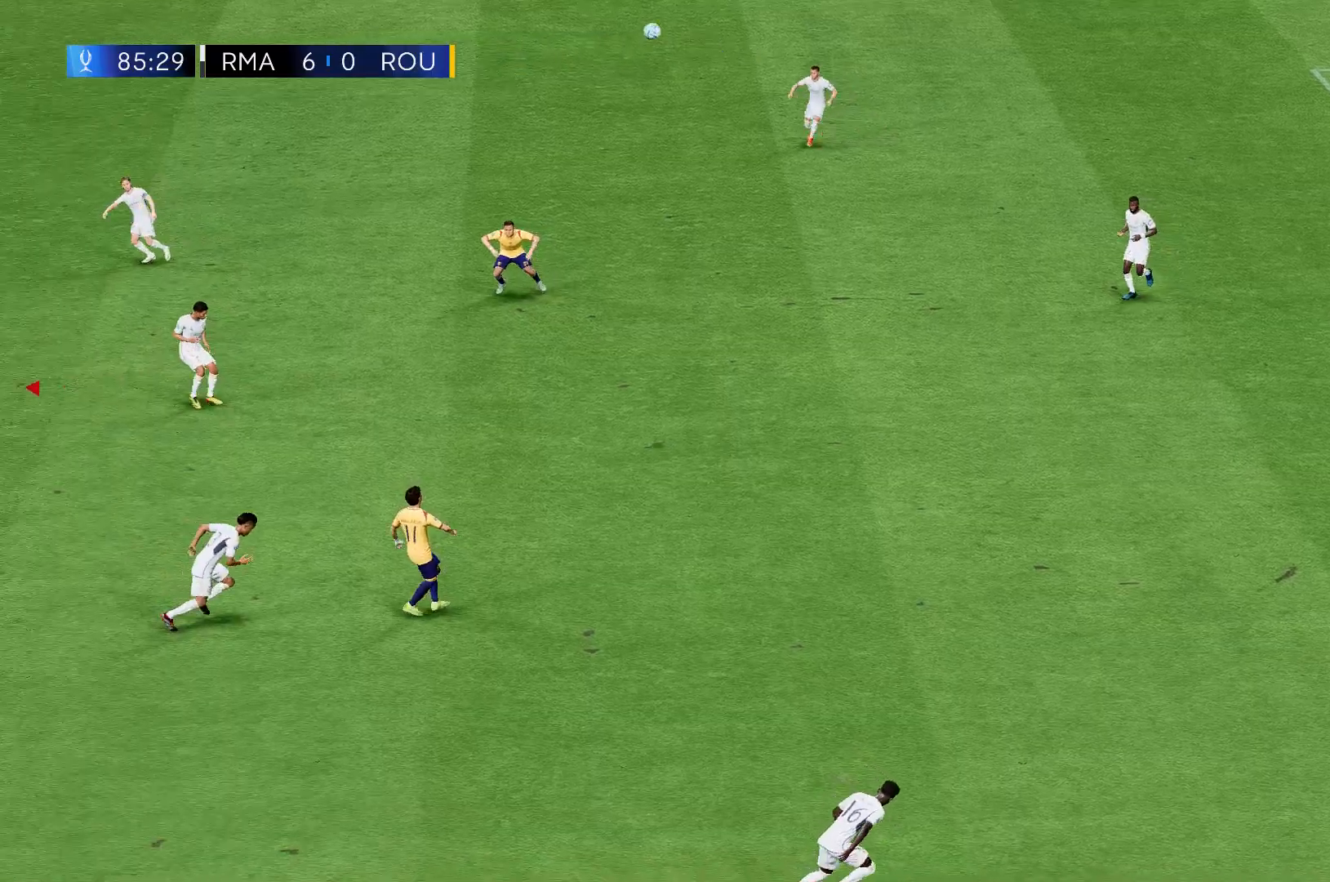
{"buttons": [], "left_stick": "left", "events": []}
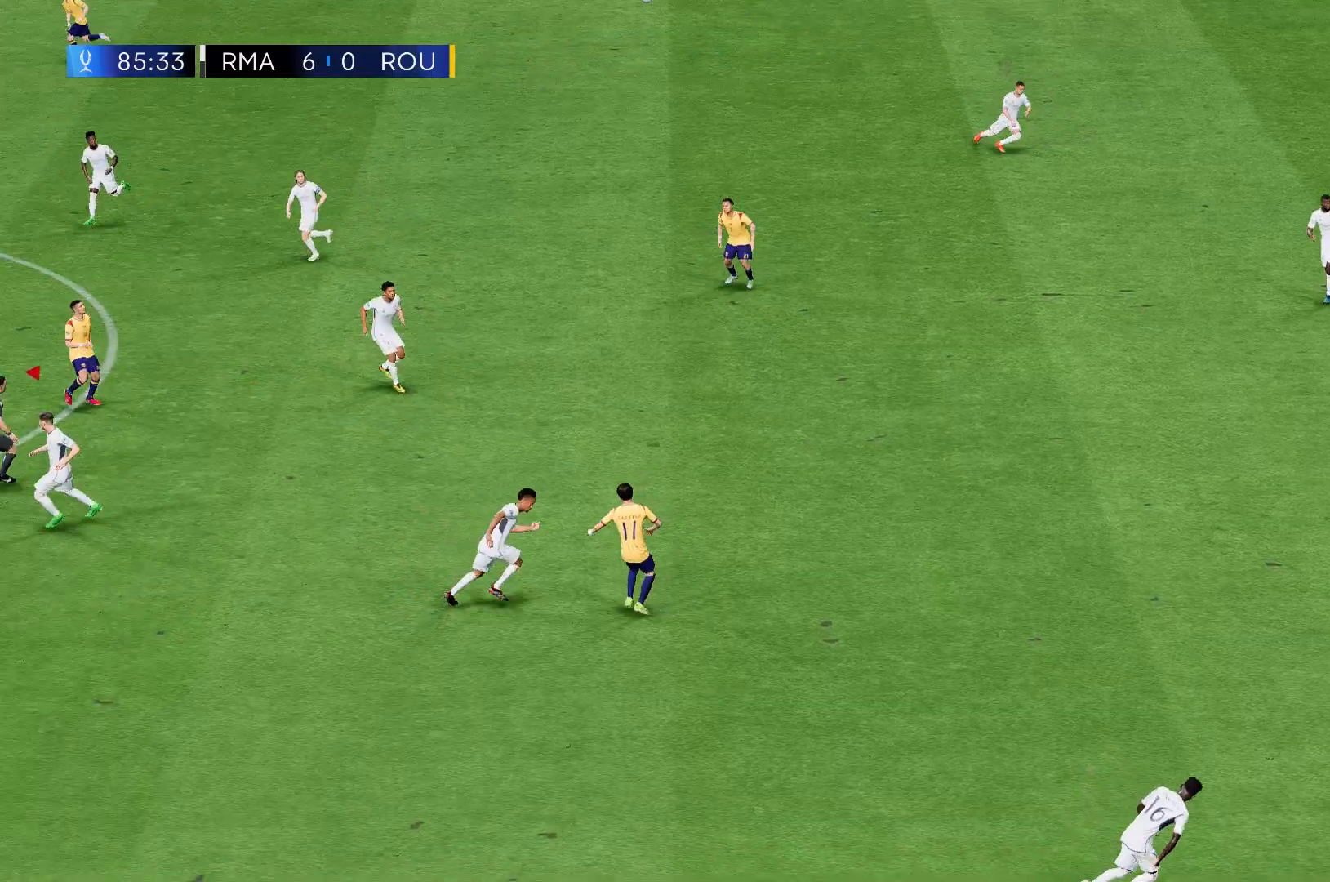
{"buttons": ["R2"], "left_stick": "up-left", "events": [[133, "R2", "down"], [133, "left_stick", "up-left"]]}
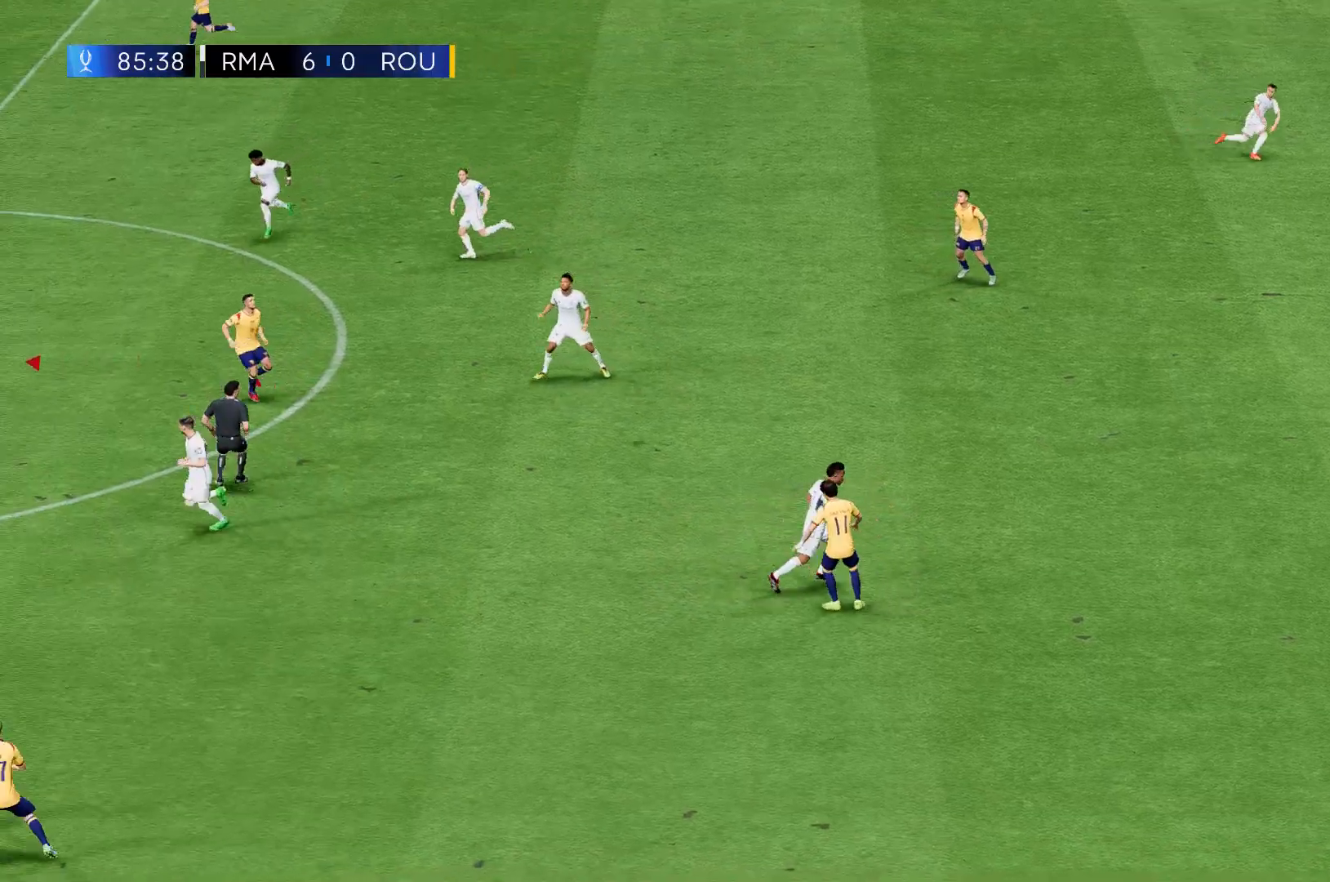
{"buttons": ["R2"], "left_stick": "up-left", "events": []}
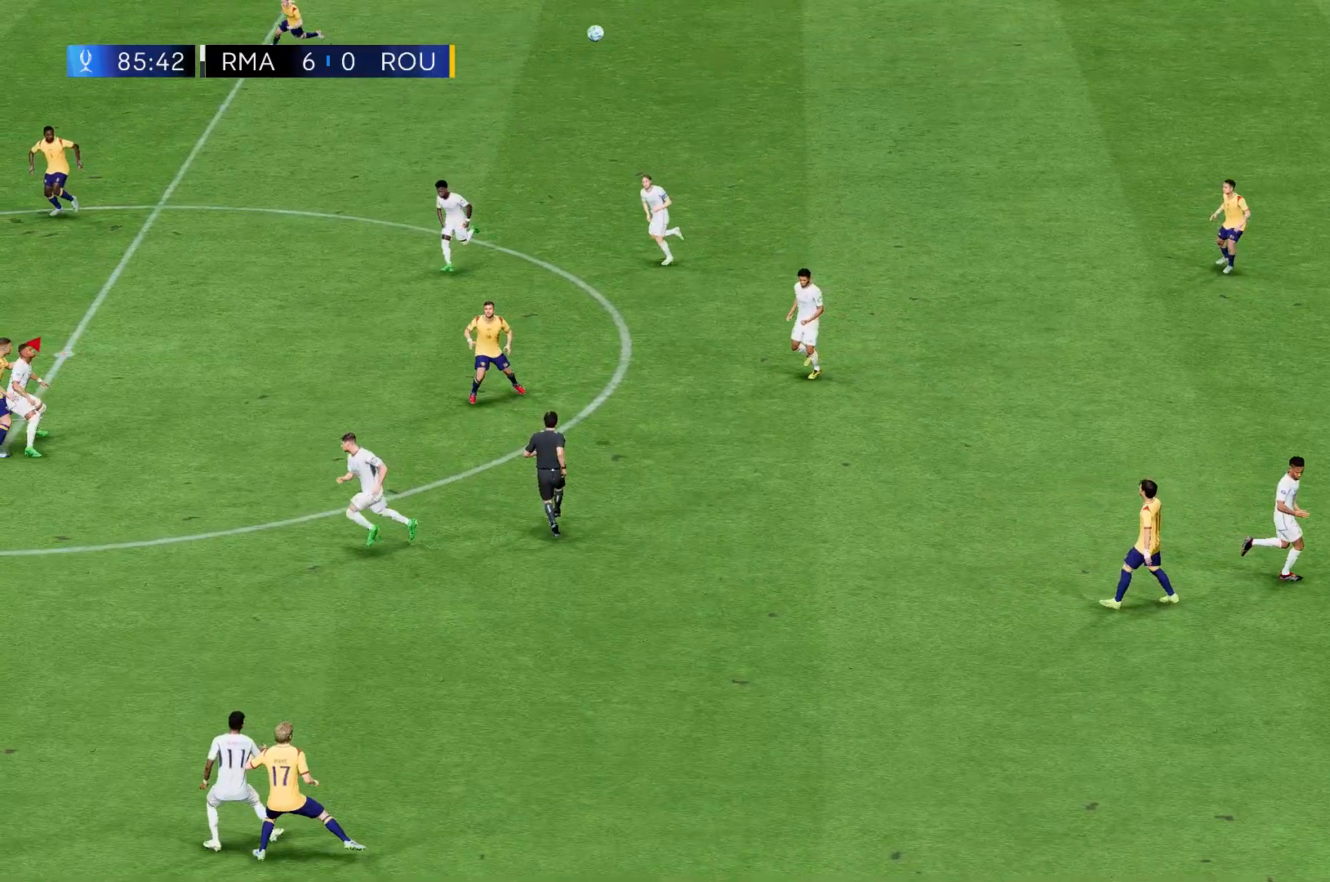
{"buttons": ["R2"], "left_stick": "up-left", "events": []}
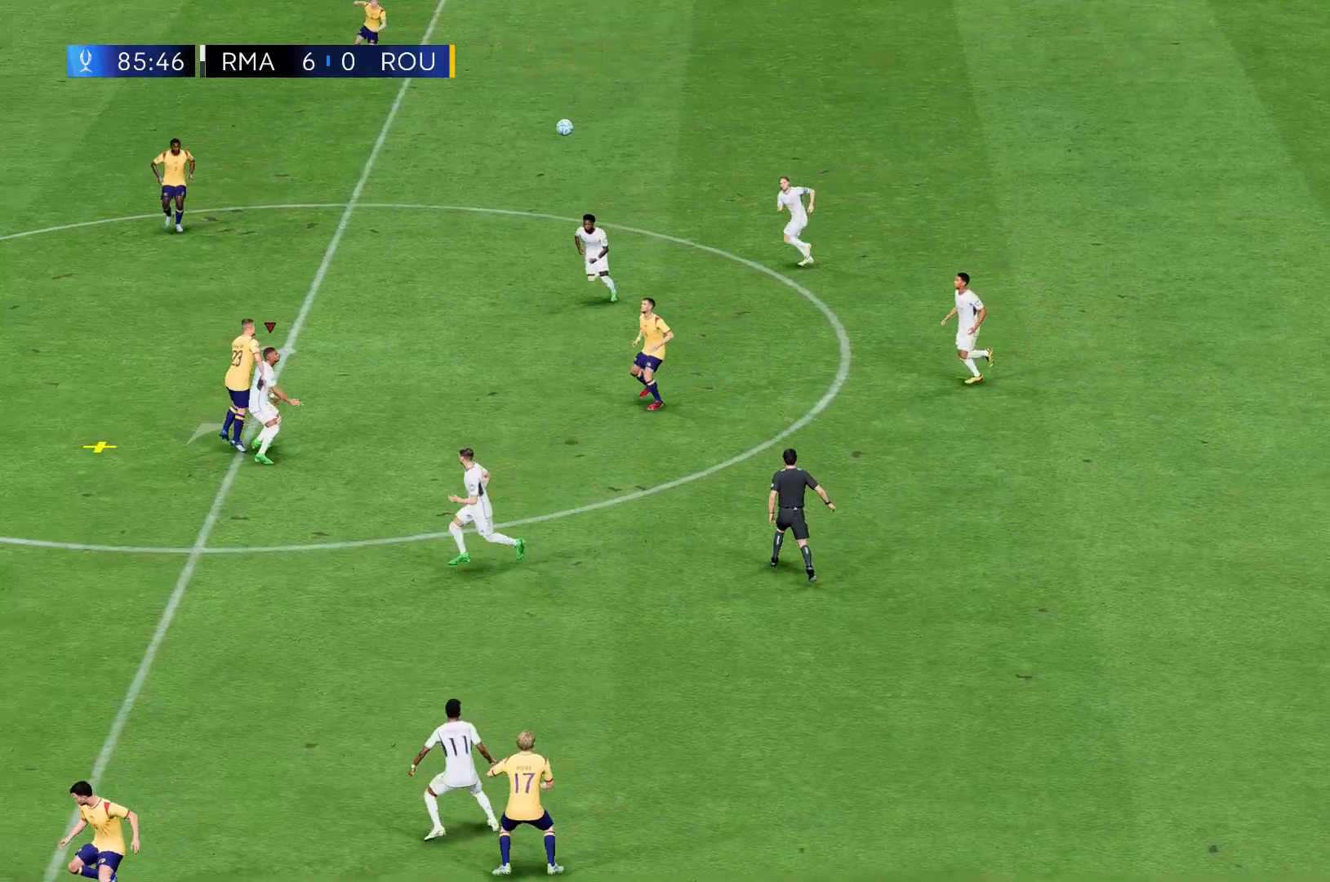
{"buttons": ["R2"], "left_stick": "up-left", "events": []}
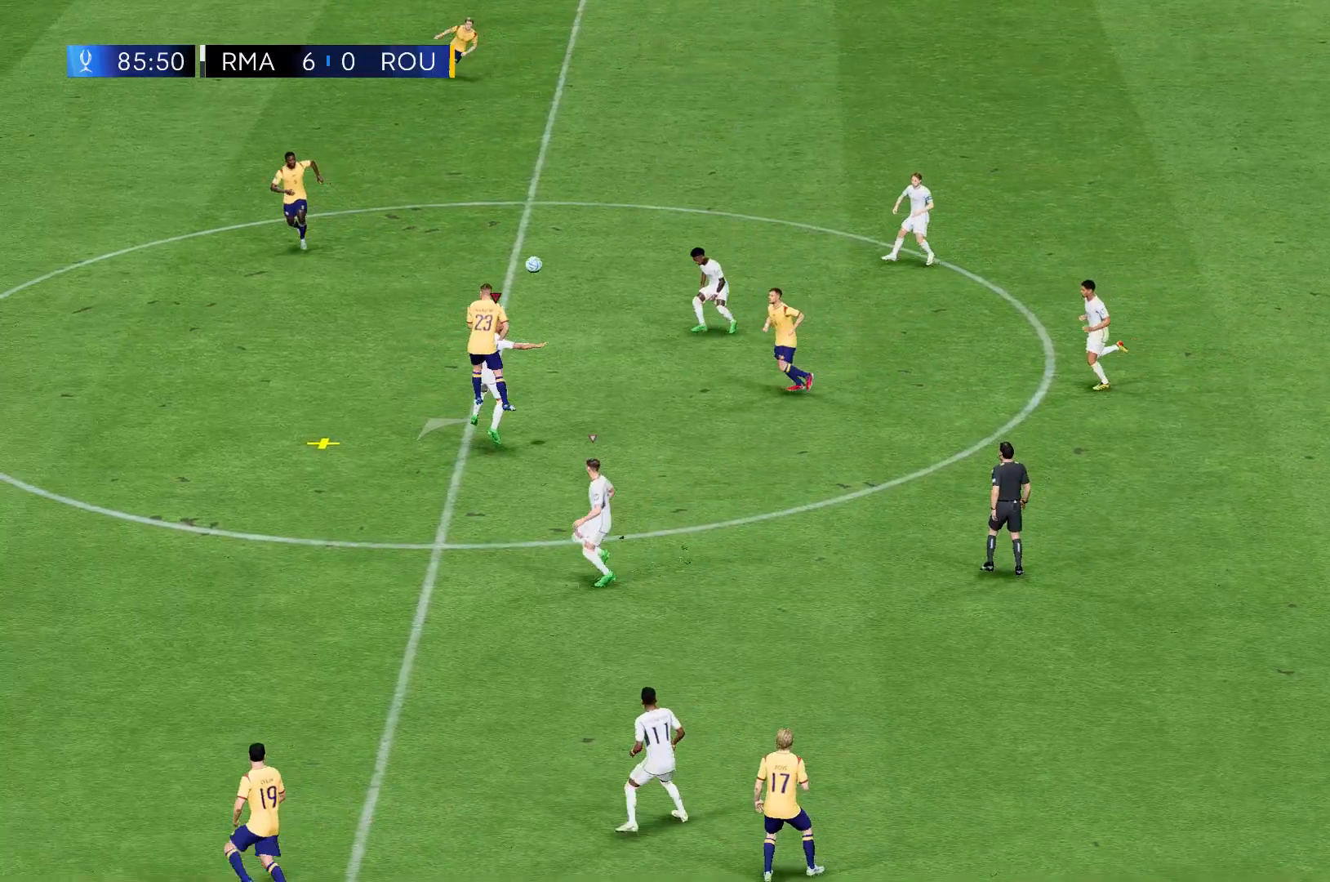
{"buttons": ["R2"], "left_stick": "up-left", "events": []}
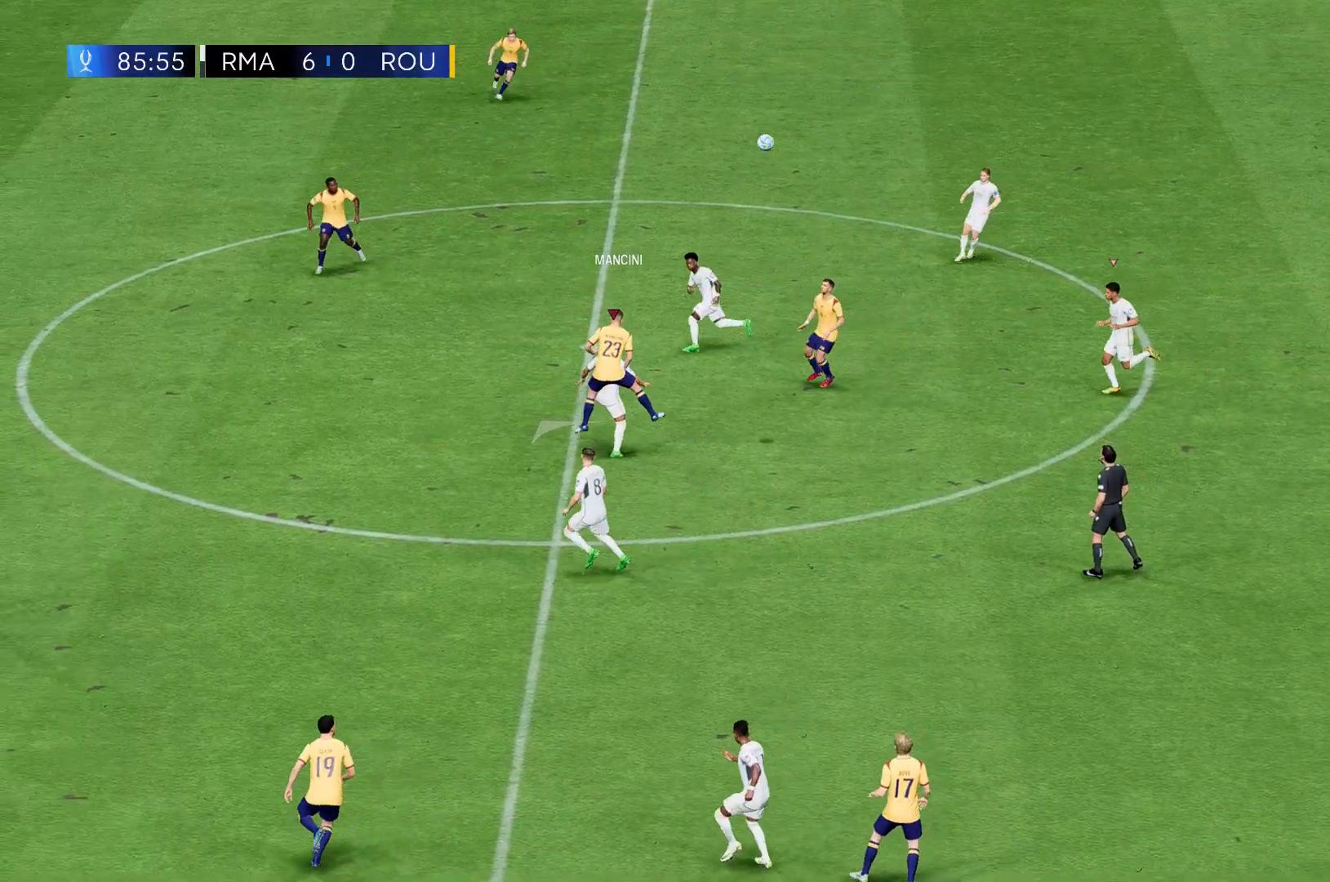
{"buttons": [], "left_stick": "up-left", "events": [[501, "R2", "up"]]}
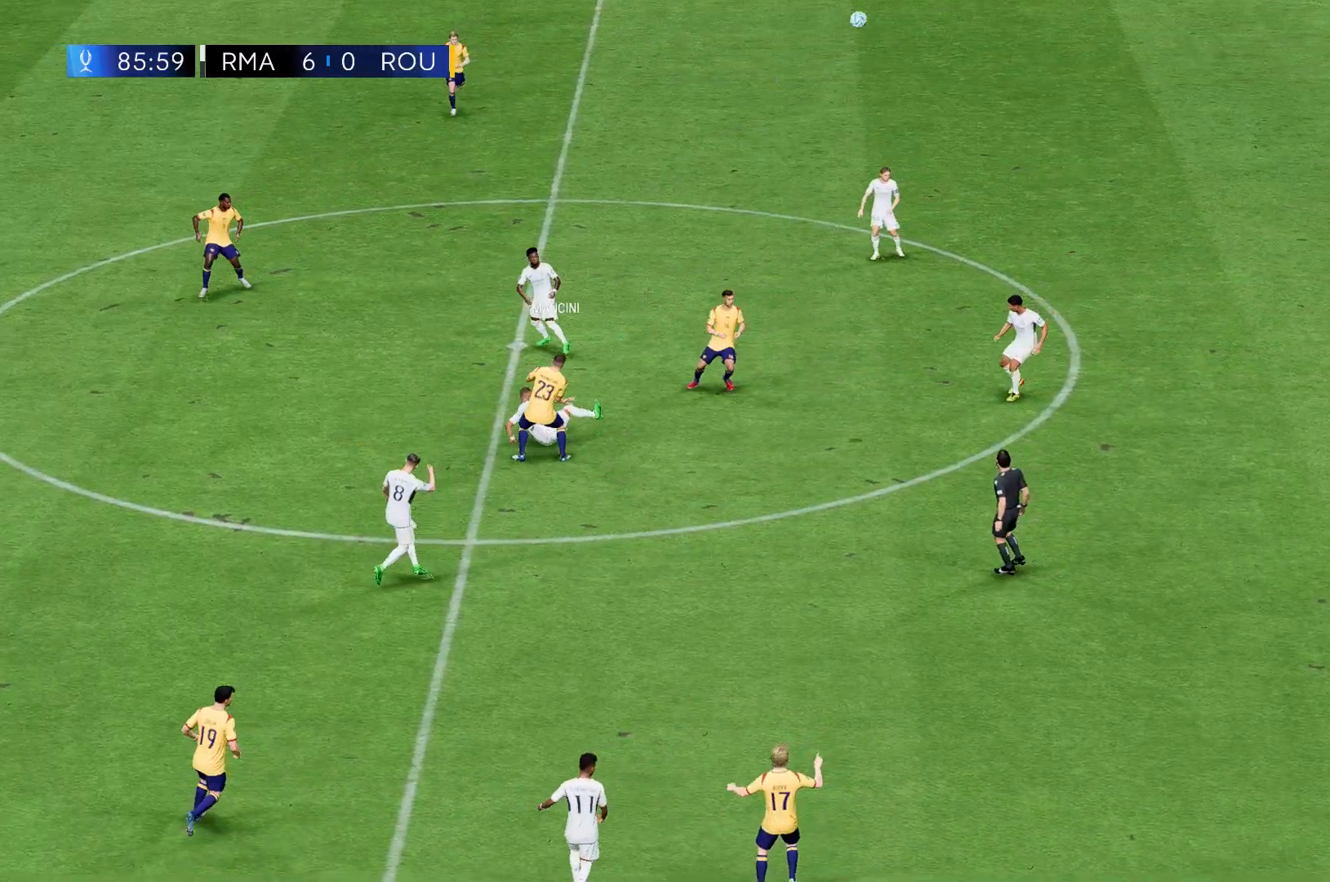
{"buttons": [], "left_stick": "up-left", "events": []}
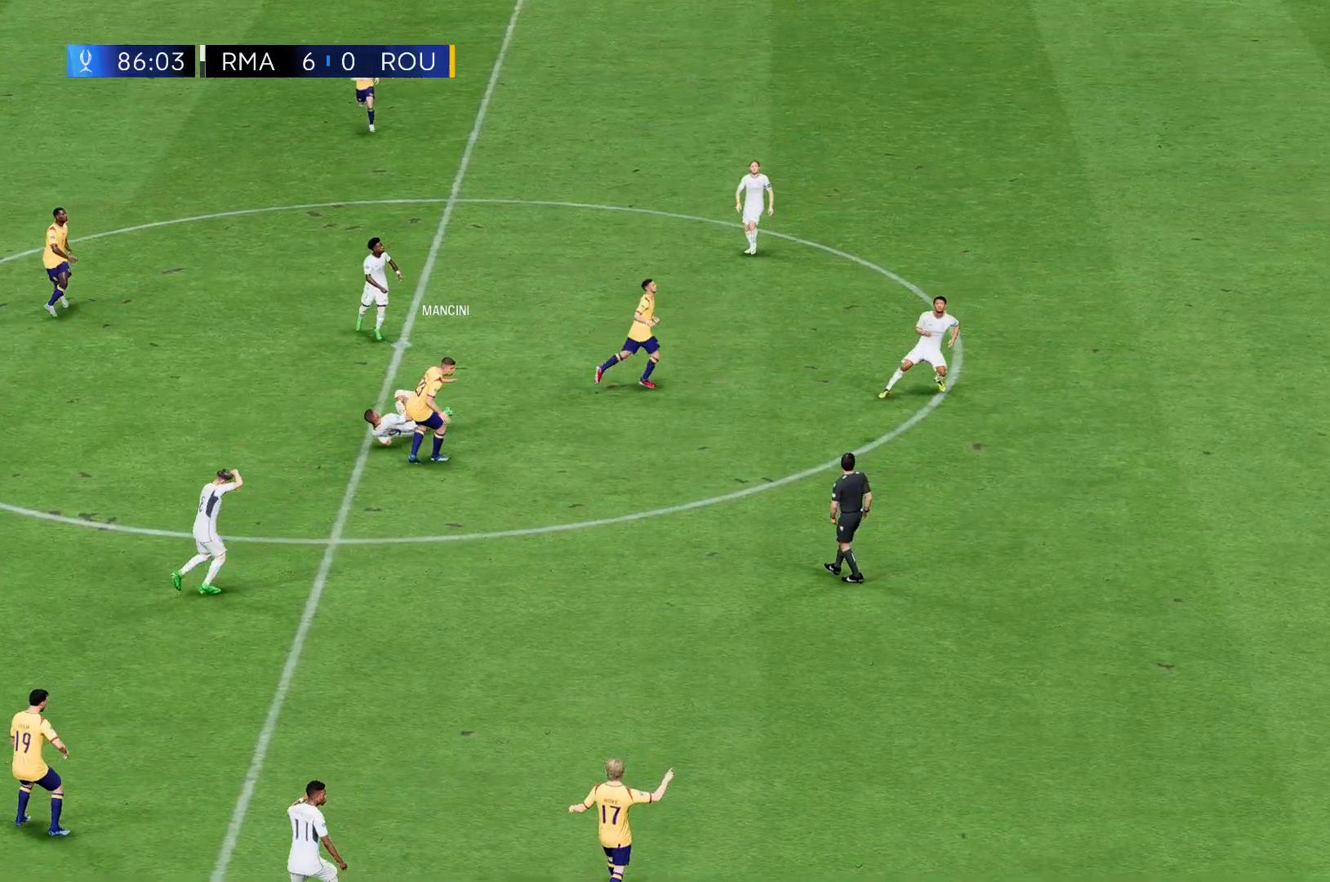
{"buttons": [], "left_stick": "up-left", "events": []}
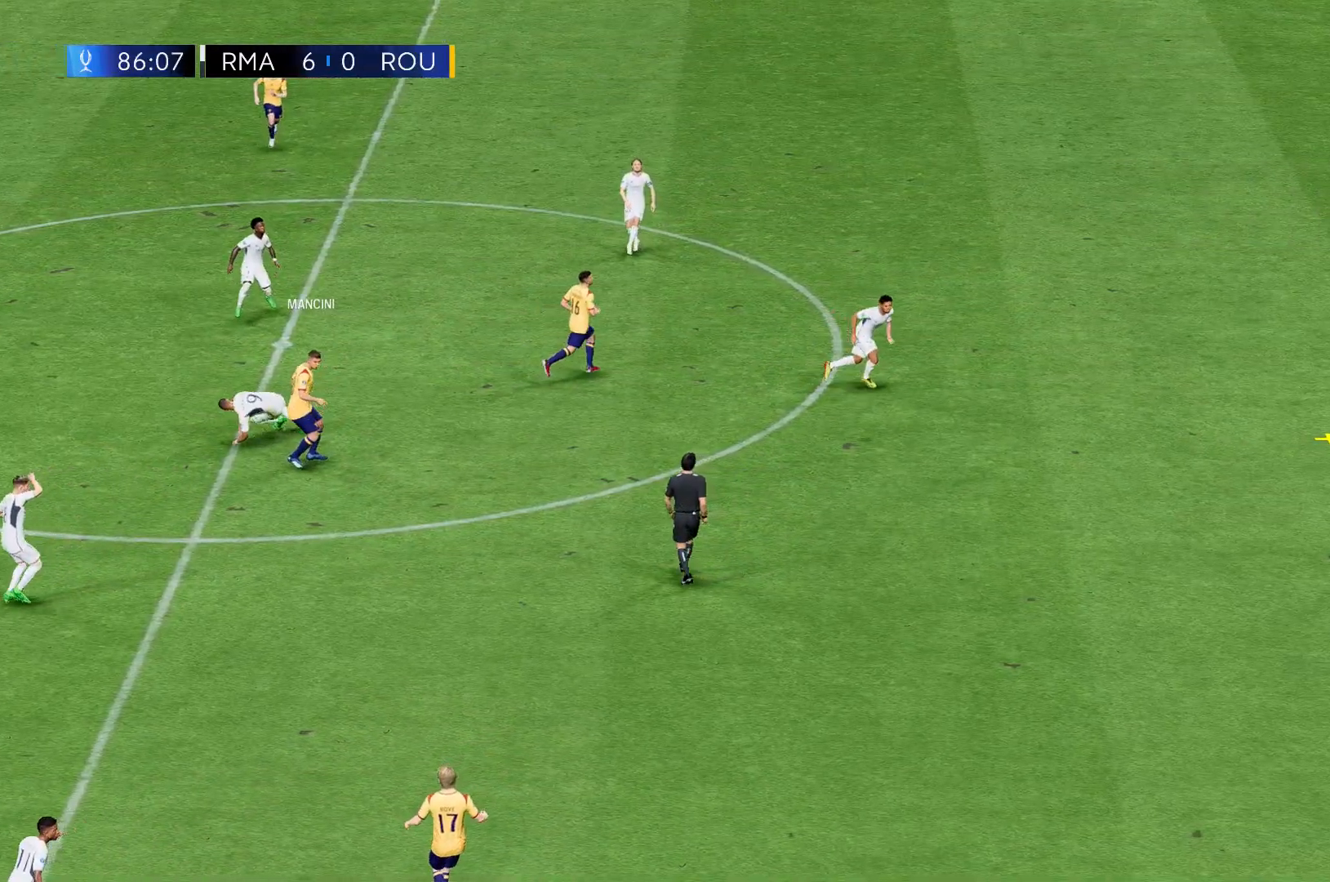
{"buttons": [], "left_stick": "up-left", "events": []}
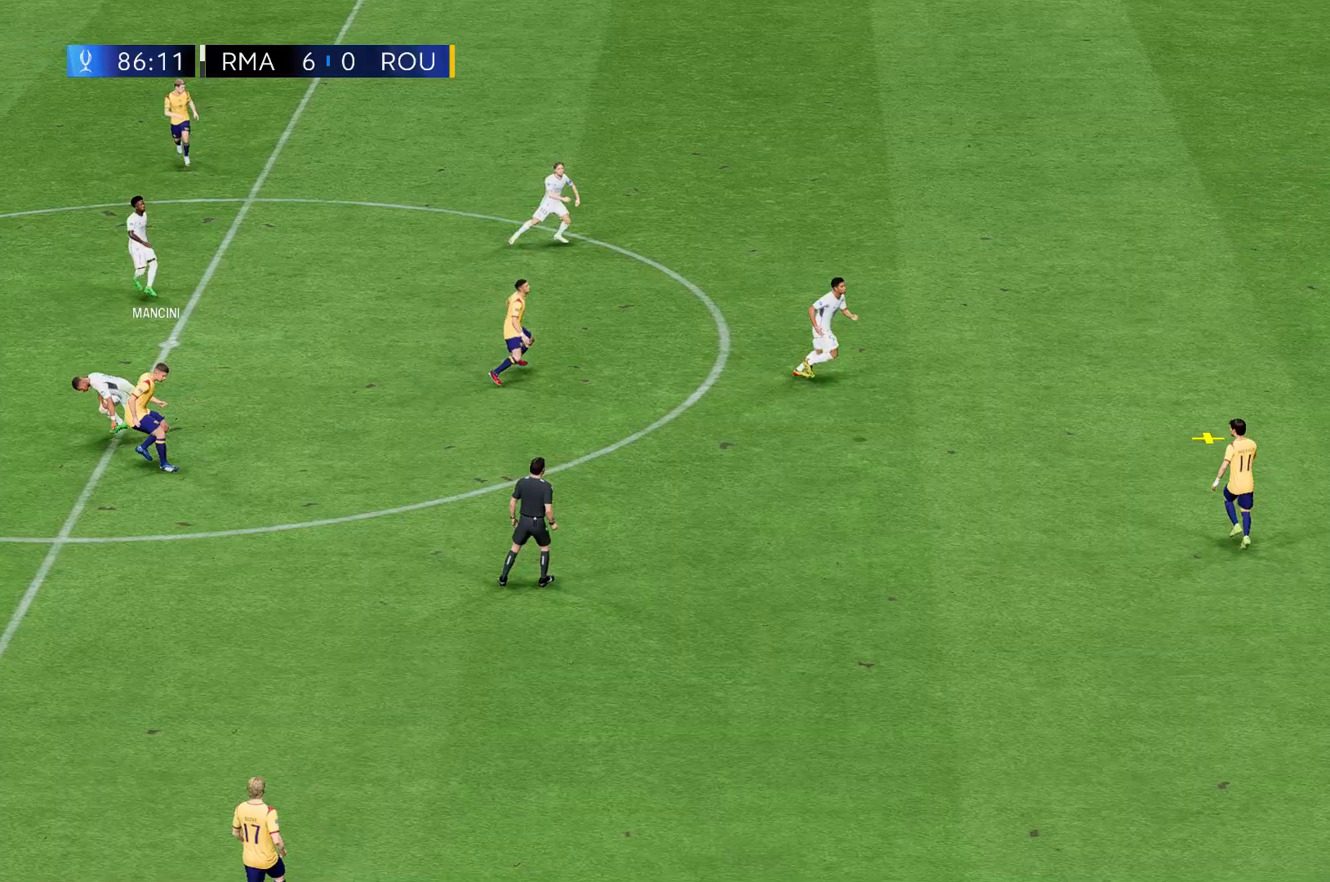
{"buttons": [], "left_stick": "up-left", "events": []}
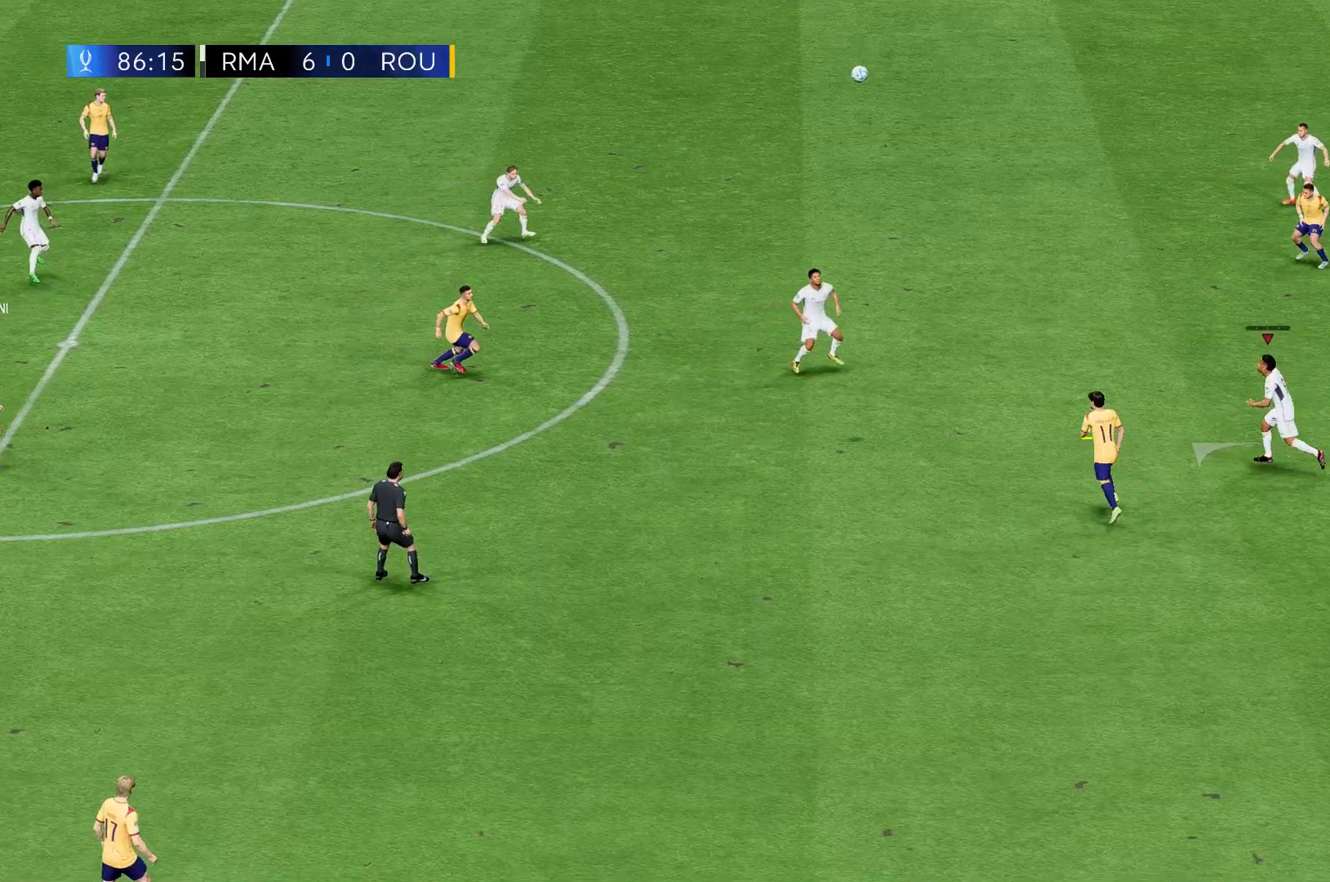
{"buttons": [], "left_stick": "up-left", "events": []}
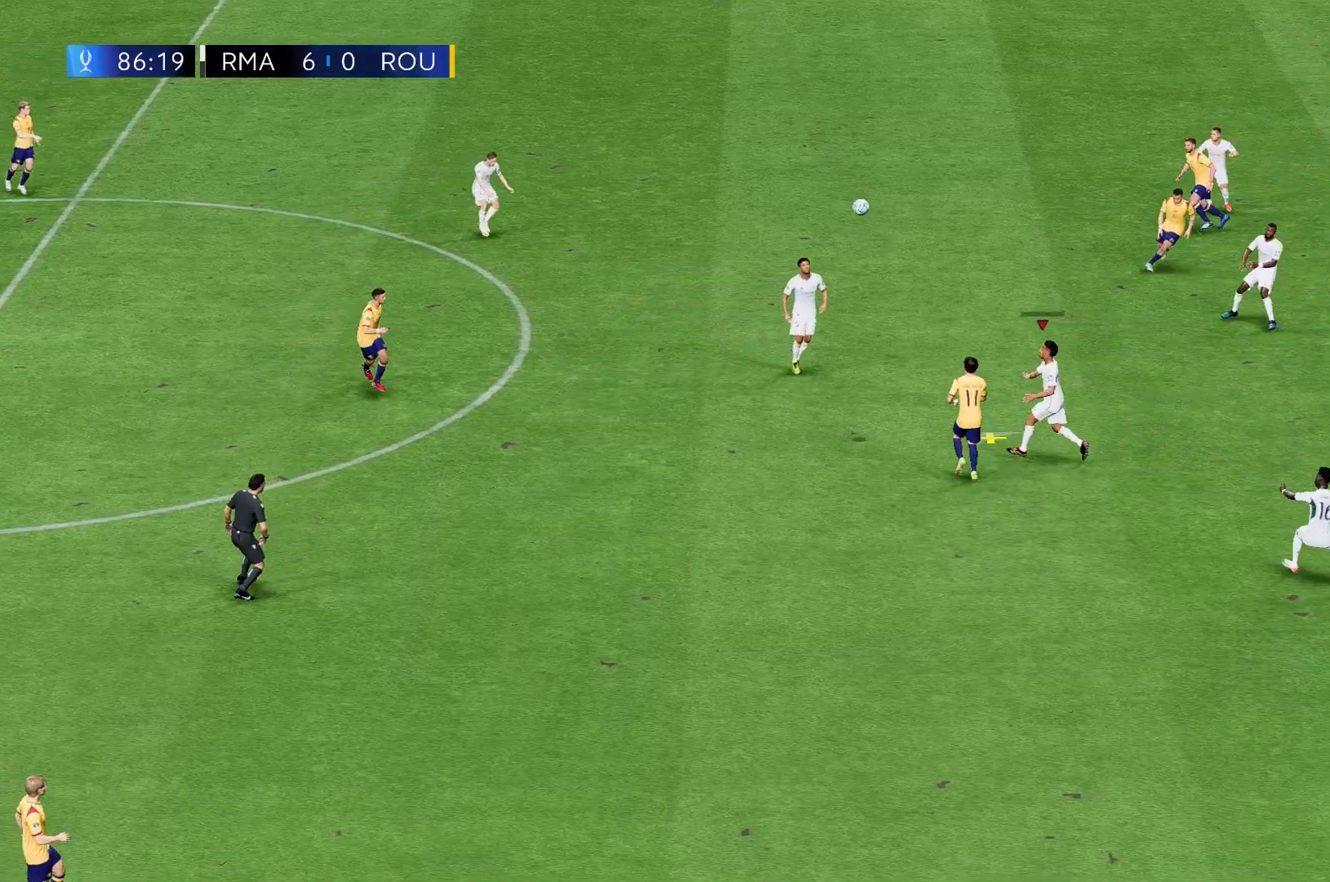
{"buttons": [], "left_stick": "up-left", "events": []}